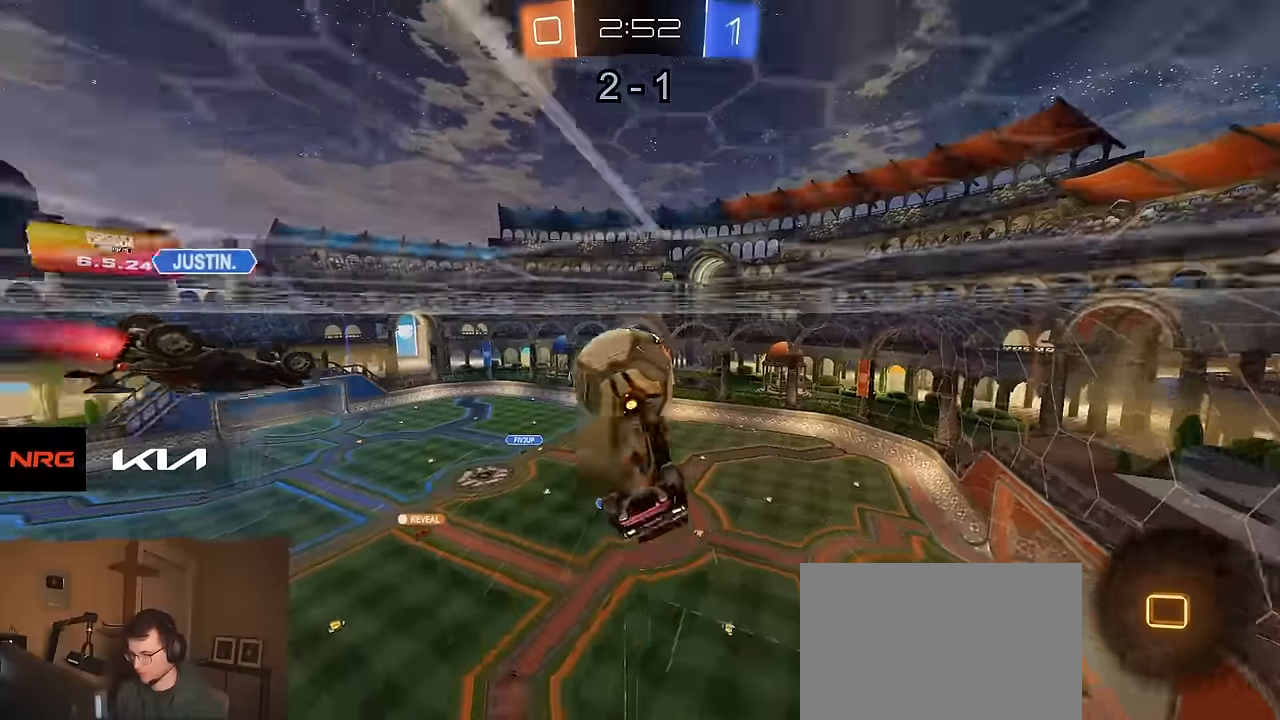
Gameplay with a controller (PlayStation layout); each line is a JSON object with the inputs held at the frame after it. "events" lists button and stick changes between this image and that frame as [ms after this image, input, new state], when the widget could be followed in between.
{"buttons": ["CIRCLE", "R2"], "left_stick": "up-right", "right_stick": "center", "events": [[33, "CIRCLE", "down"], [50, "CROSS", "up"], [183, "left_stick", "down"], [283, "R1", "up"], [316, "TRIANGLE", "down"], [366, "left_stick", "up-right"], [416, "TRIANGLE", "up"]]}
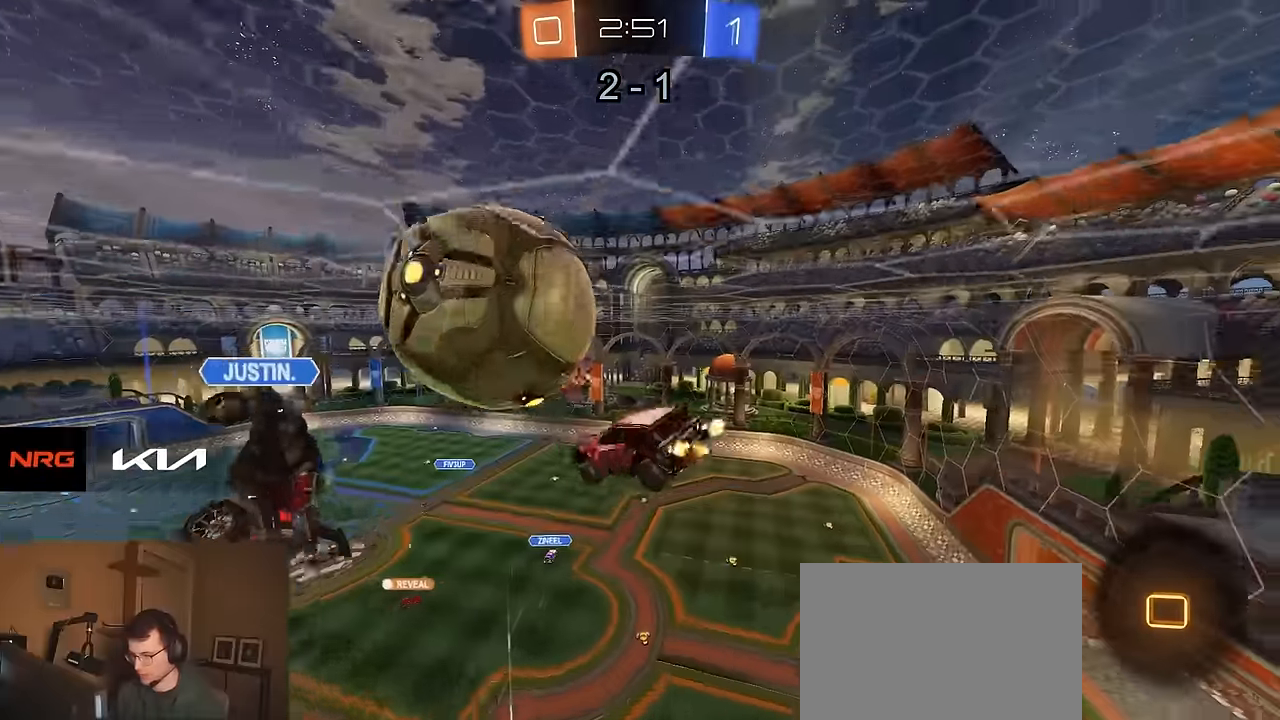
{"buttons": [], "left_stick": "up-right", "right_stick": "center", "events": [[66, "left_stick", "right"], [333, "CIRCLE", "up"], [466, "left_stick", "up-right"], [500, "R2", "up"]]}
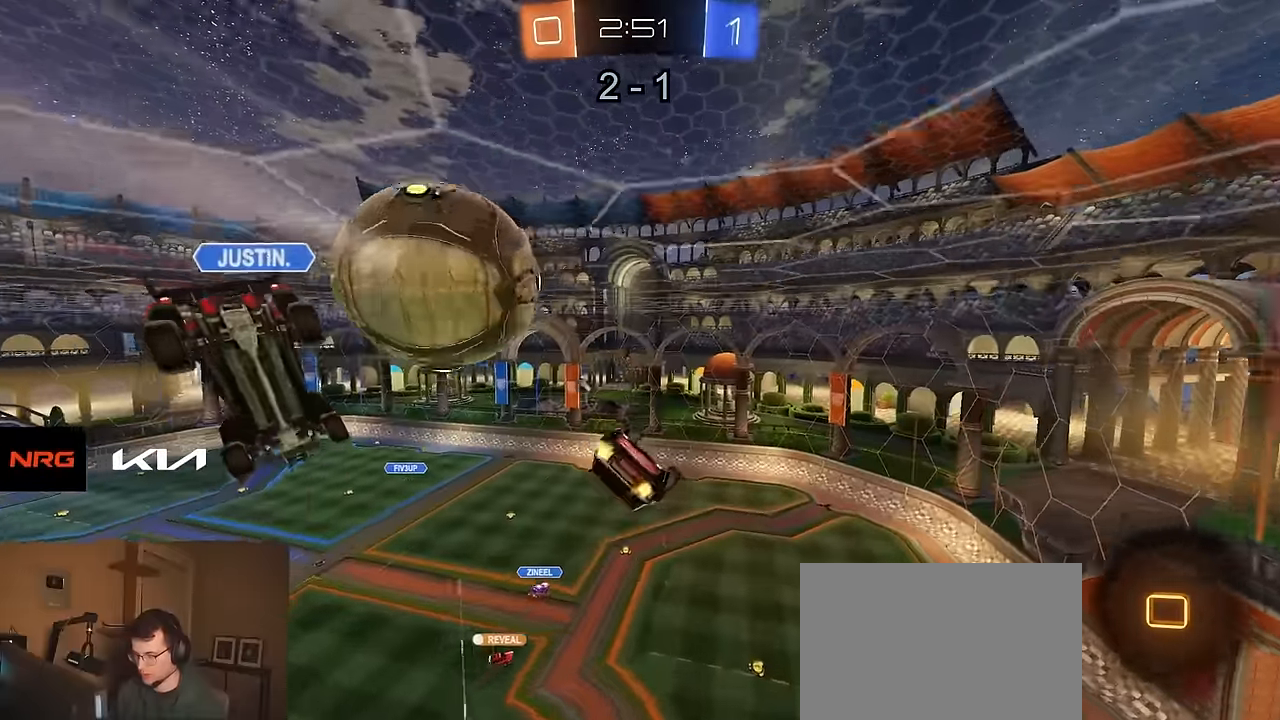
{"buttons": ["CIRCLE"], "left_stick": "down", "right_stick": "center", "events": [[33, "left_stick", "center"], [116, "left_stick", "down-left"], [266, "CIRCLE", "down"], [283, "left_stick", "center"], [400, "CIRCLE", "up"], [416, "left_stick", "down"], [450, "CIRCLE", "down"]]}
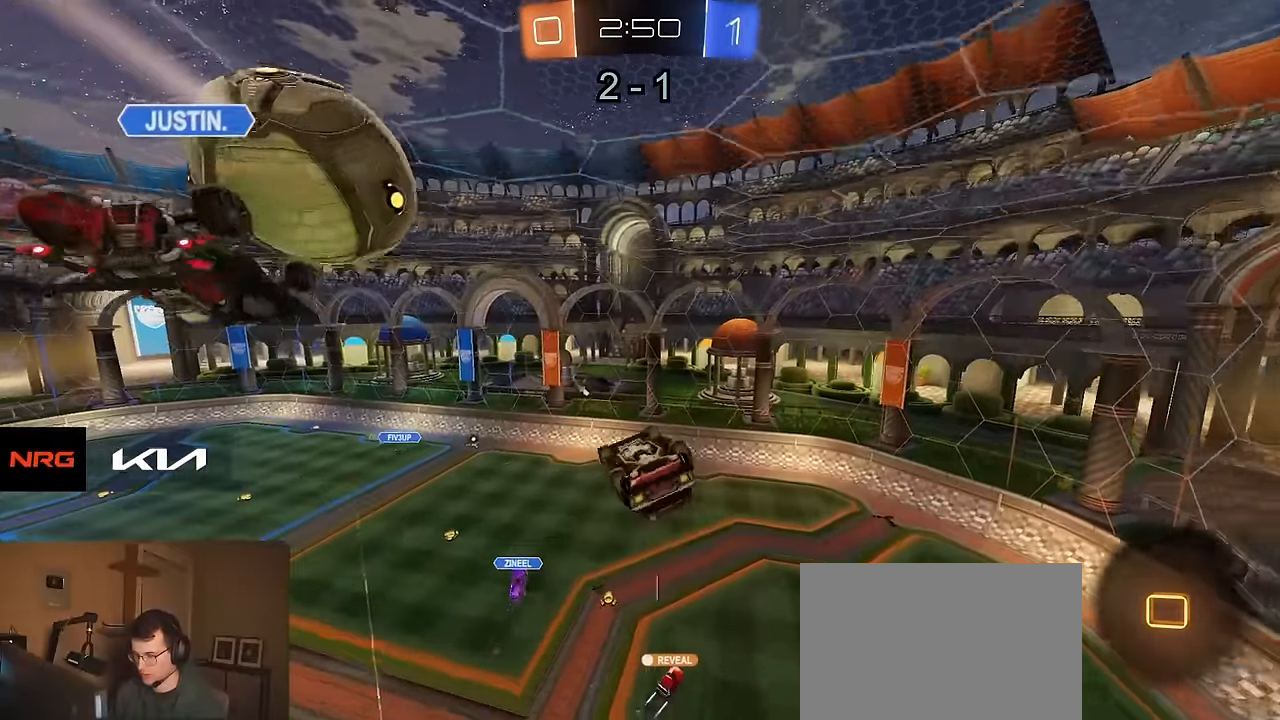
{"buttons": [], "left_stick": "center", "right_stick": "center", "events": [[50, "left_stick", "left"], [183, "left_stick", "up"], [200, "CIRCLE", "up"], [283, "left_stick", "center"]]}
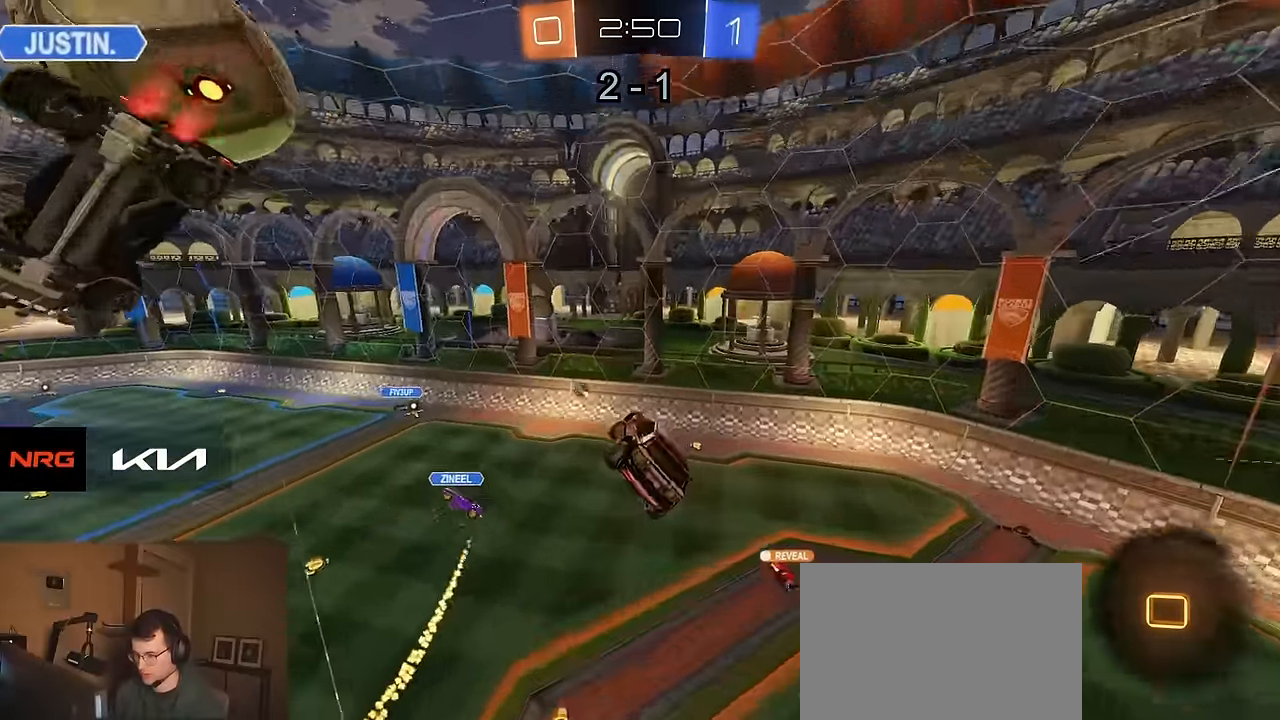
{"buttons": [], "left_stick": "right", "right_stick": "center", "events": [[66, "R2", "down"], [116, "CIRCLE", "down"], [150, "TRIANGLE", "down"], [200, "CIRCLE", "up"], [200, "TRIANGLE", "up"], [333, "R2", "up"], [450, "left_stick", "right"]]}
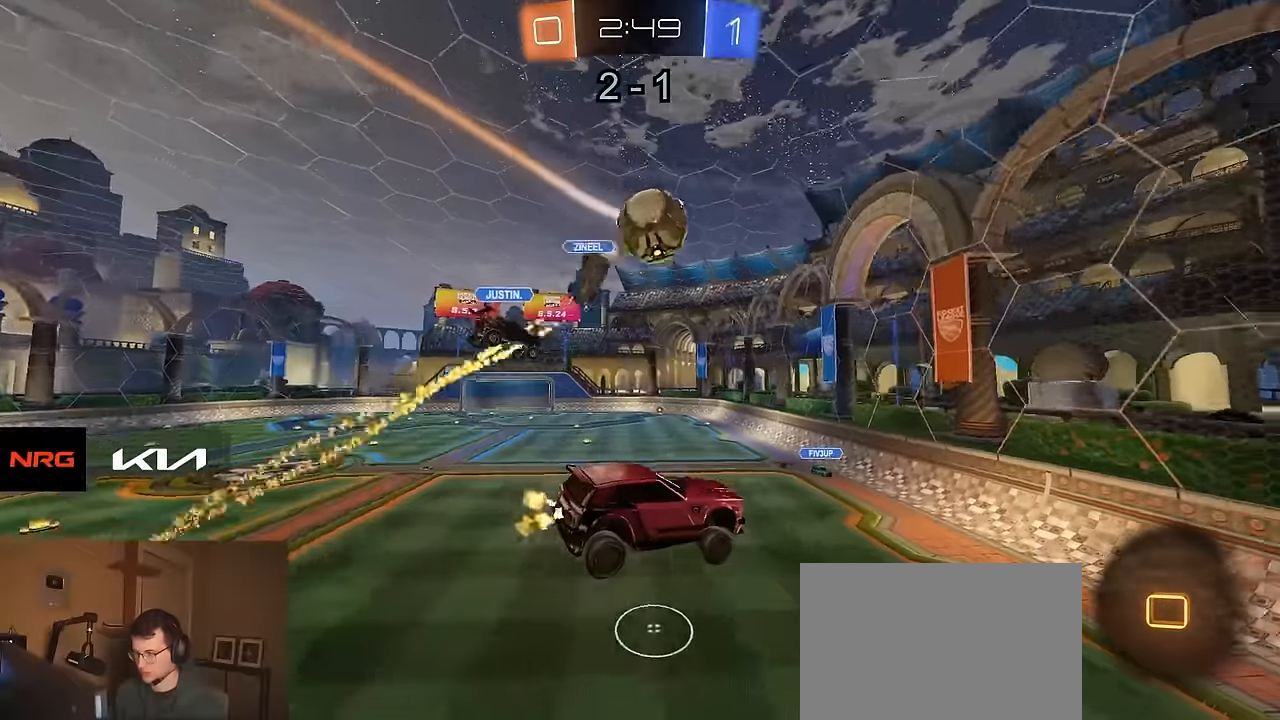
{"buttons": ["R2"], "left_stick": "right", "right_stick": "center", "events": [[66, "left_stick", "center"], [116, "R2", "down"], [166, "left_stick", "right"]]}
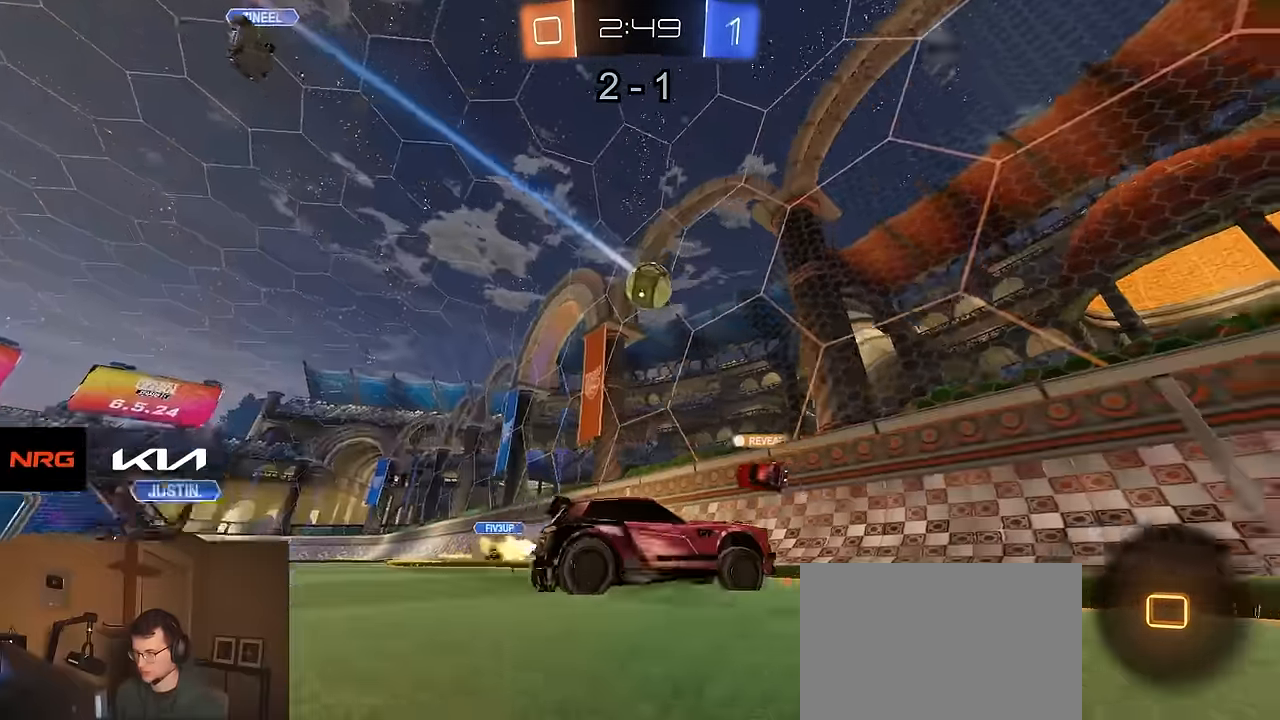
{"buttons": ["R2"], "left_stick": "right", "right_stick": "center", "events": []}
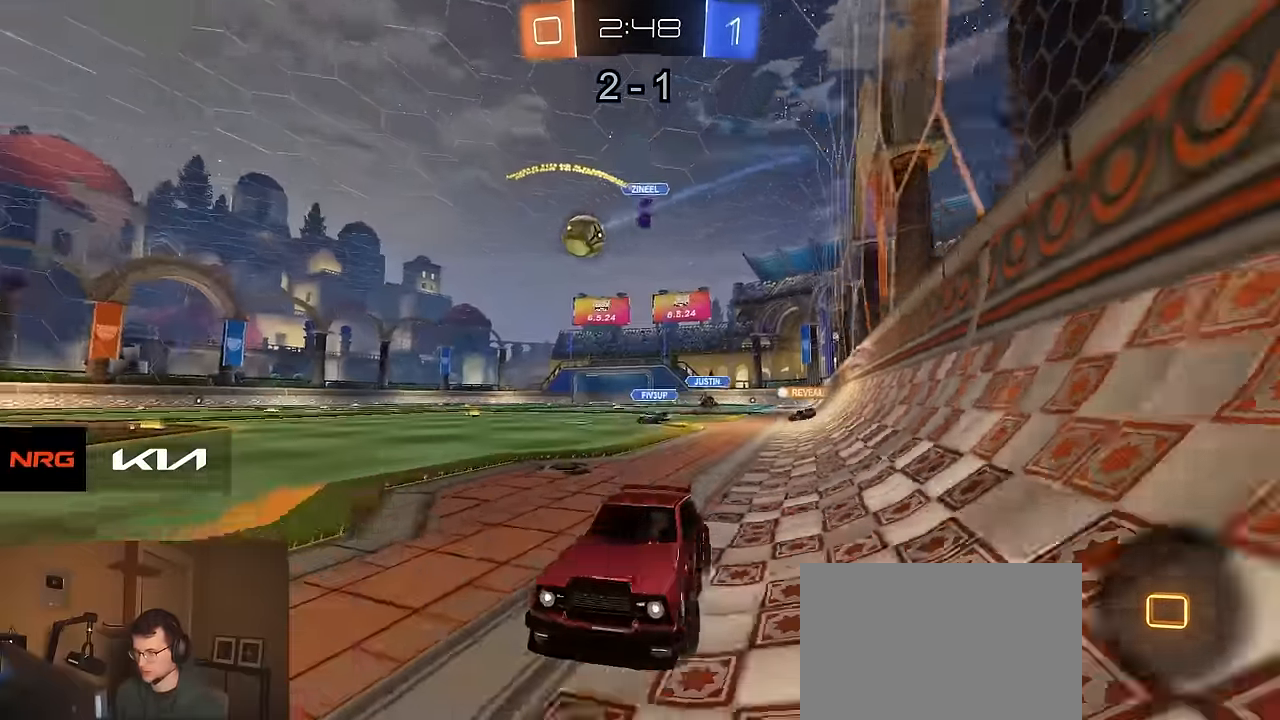
{"buttons": ["TRIANGLE", "R2"], "left_stick": "center", "right_stick": "center", "events": [[83, "left_stick", "center"], [266, "left_stick", "right"], [400, "left_stick", "center"], [483, "TRIANGLE", "down"]]}
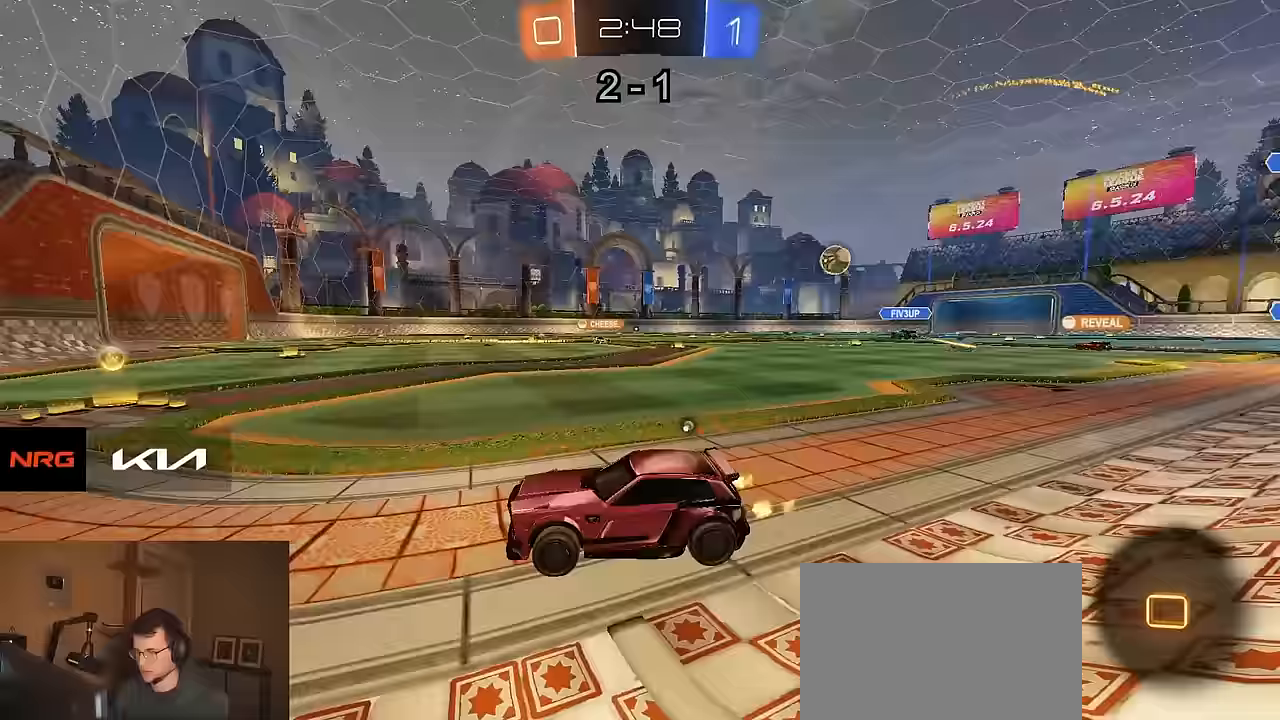
{"buttons": ["R2"], "left_stick": "right", "right_stick": "center", "events": [[16, "left_stick", "right"], [116, "TRIANGLE", "up"], [200, "TRIANGLE", "down"], [283, "left_stick", "center"], [317, "TRIANGLE", "up"], [367, "left_stick", "right"]]}
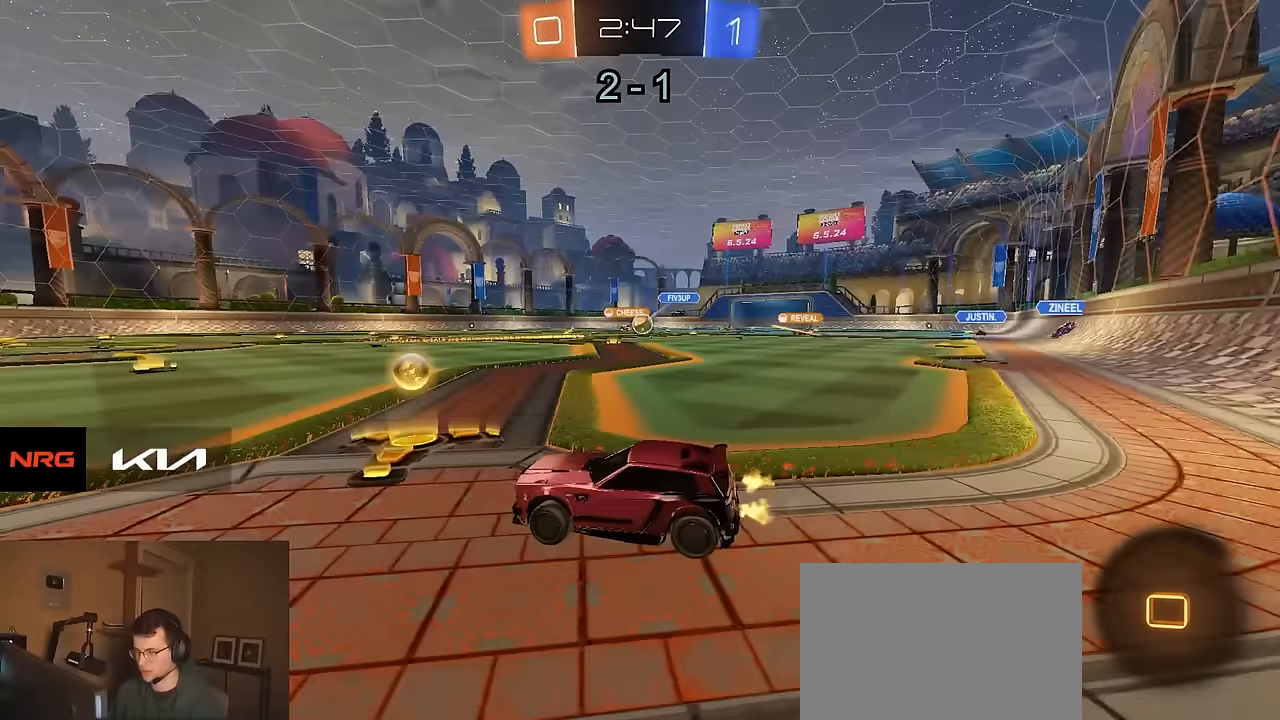
{"buttons": ["R1", "R2"], "left_stick": "right", "right_stick": "center", "events": [[450, "R1", "down"]]}
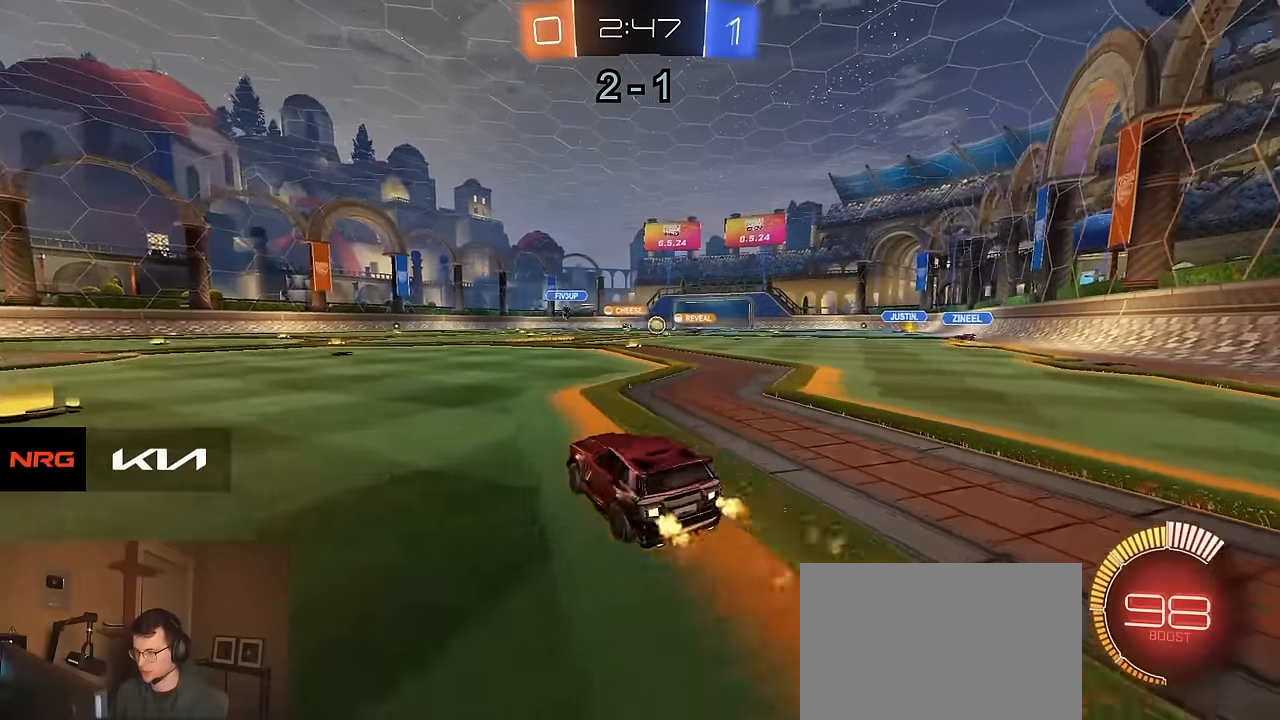
{"buttons": ["R1", "R2"], "left_stick": "center", "right_stick": "center", "events": [[233, "left_stick", "center"]]}
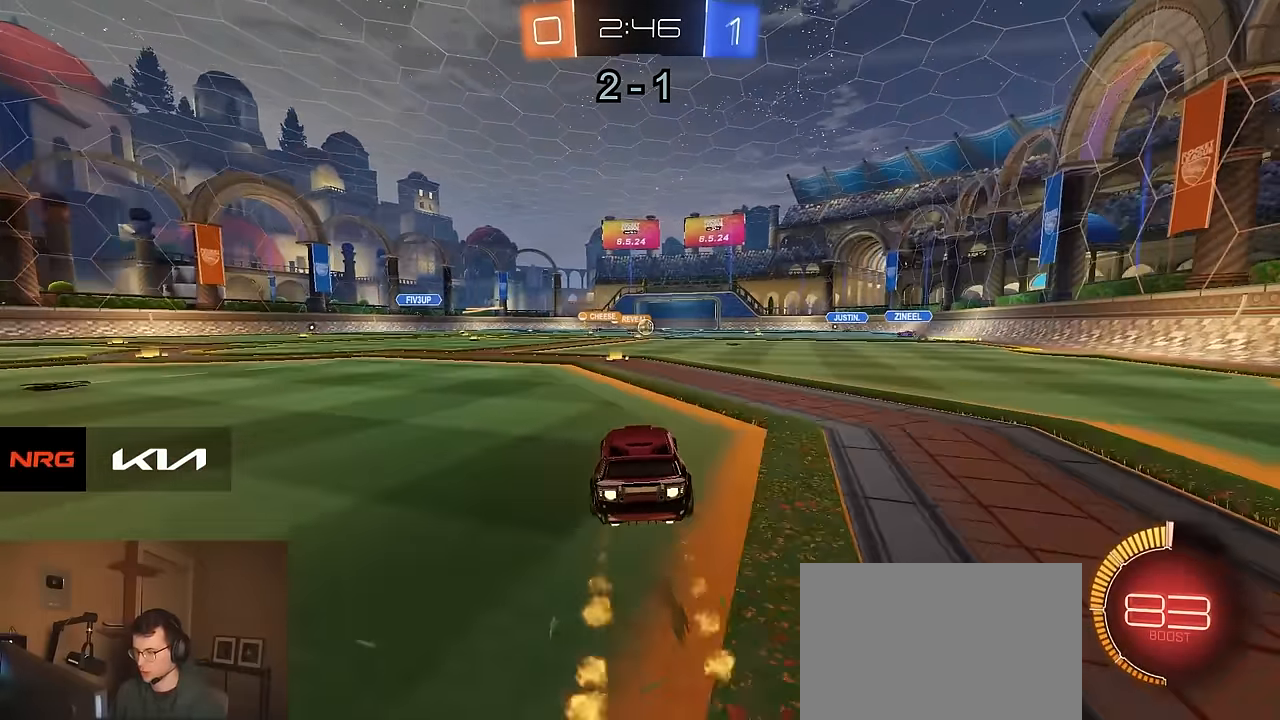
{"buttons": ["R2"], "left_stick": "center", "right_stick": "center", "events": [[433, "R1", "up"]]}
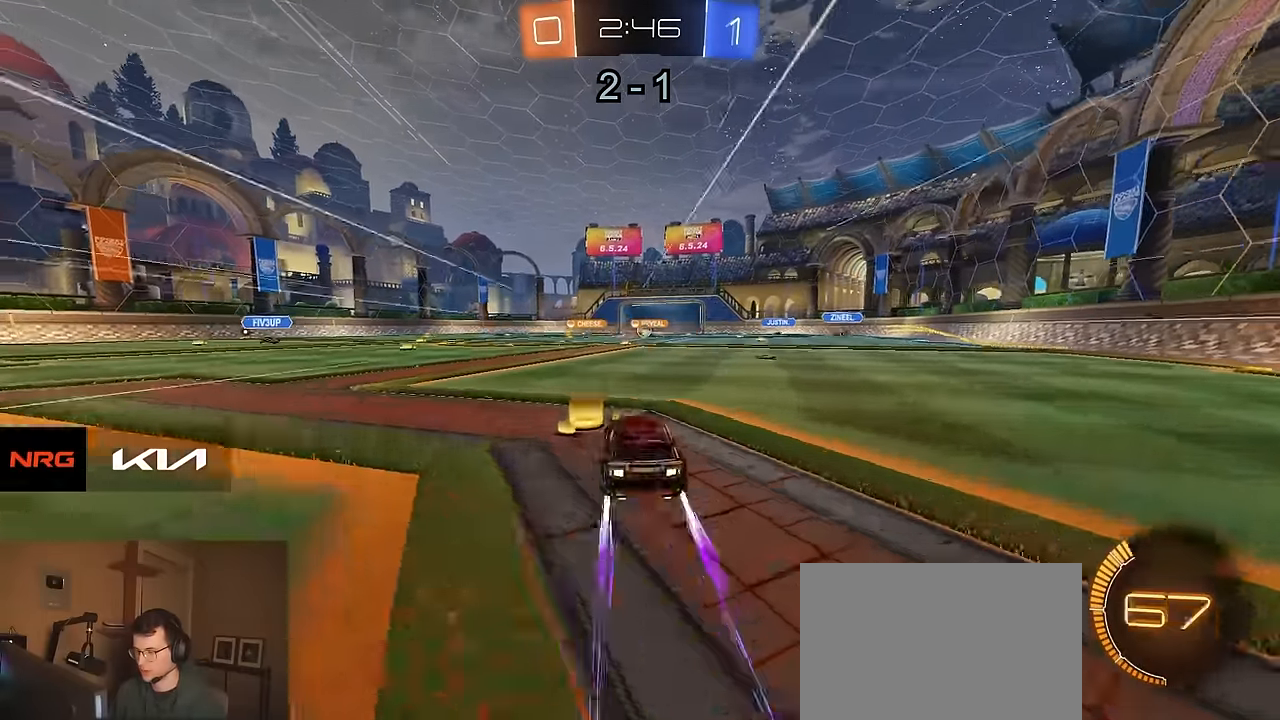
{"buttons": ["R2"], "left_stick": "center", "right_stick": "center", "events": []}
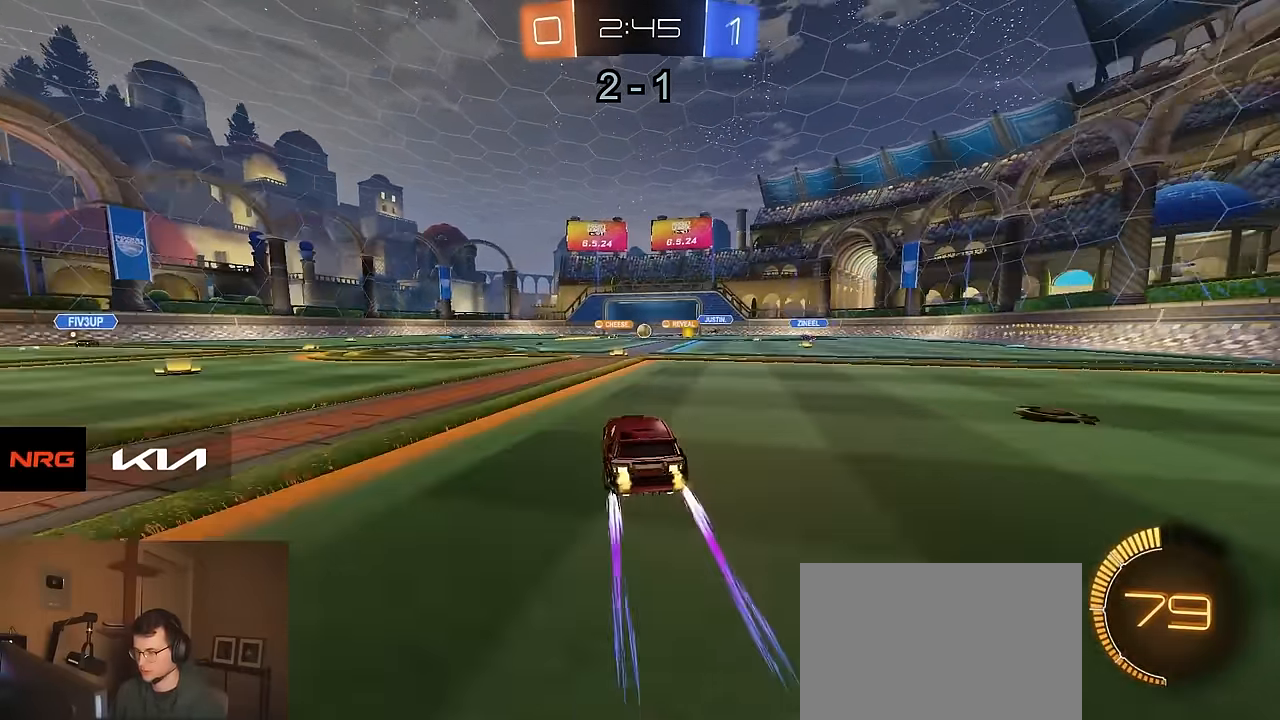
{"buttons": ["R2"], "left_stick": "center", "right_stick": "center", "events": []}
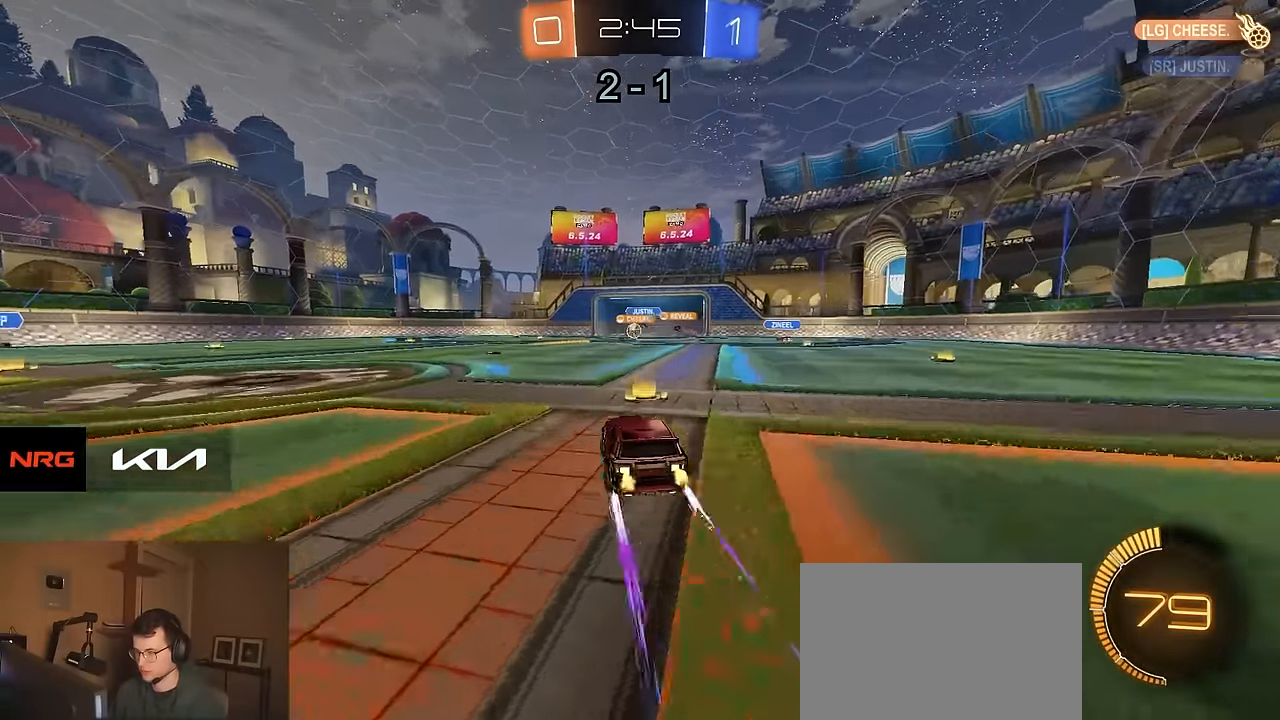
{"buttons": ["R2"], "left_stick": "left", "right_stick": "center", "events": [[150, "R1", "down"], [167, "left_stick", "left"], [467, "R1", "up"]]}
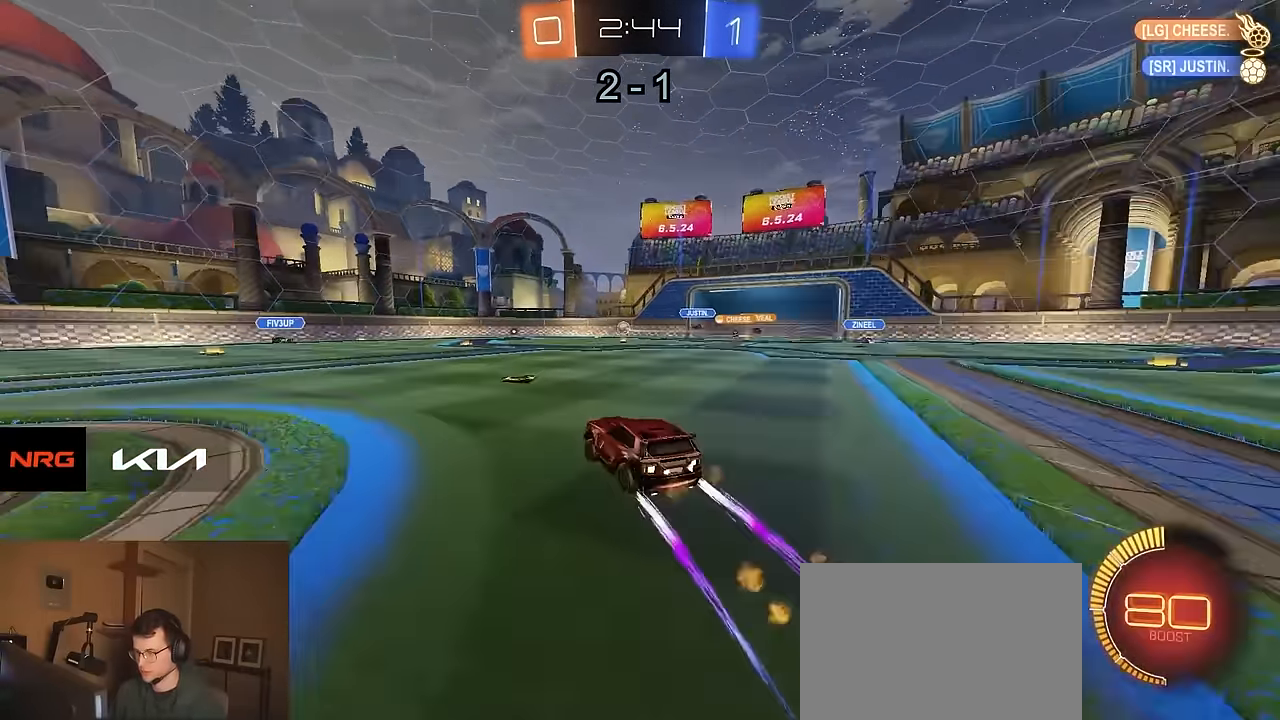
{"buttons": ["R2"], "left_stick": "center", "right_stick": "center", "events": [[200, "R1", "down"], [267, "left_stick", "center"], [317, "R1", "up"]]}
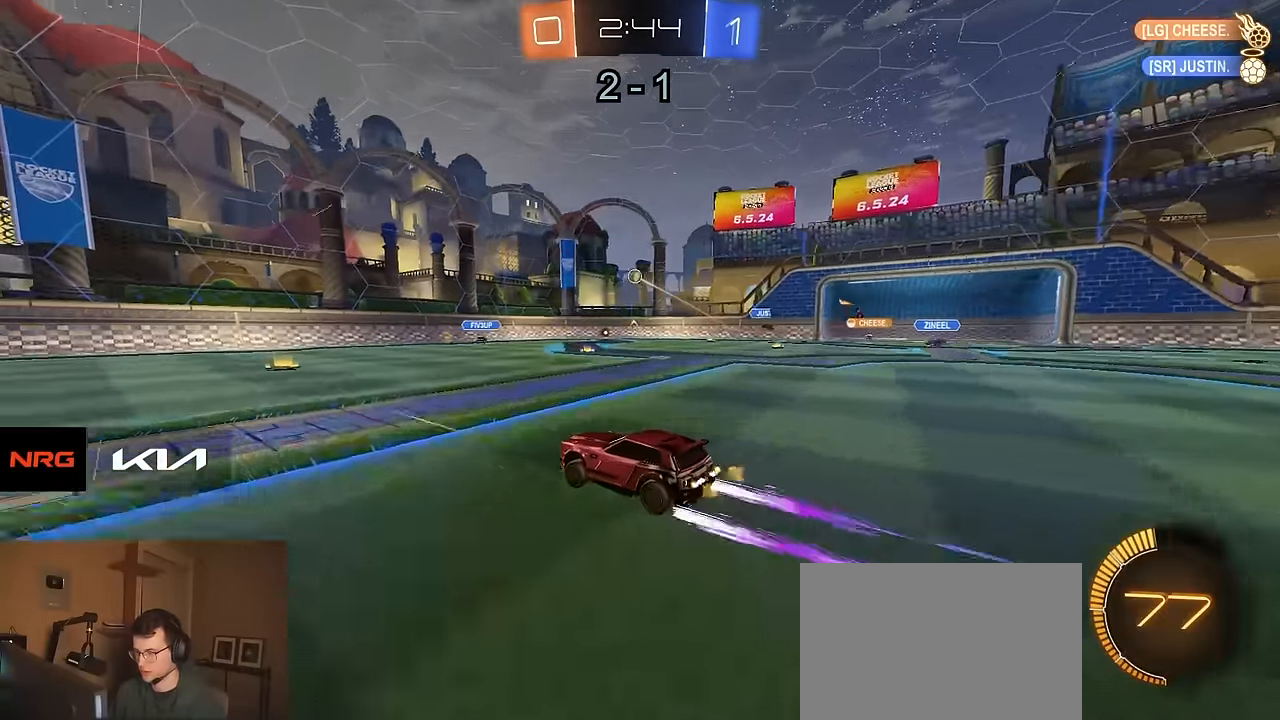
{"buttons": ["R2"], "left_stick": "center", "right_stick": "center", "events": []}
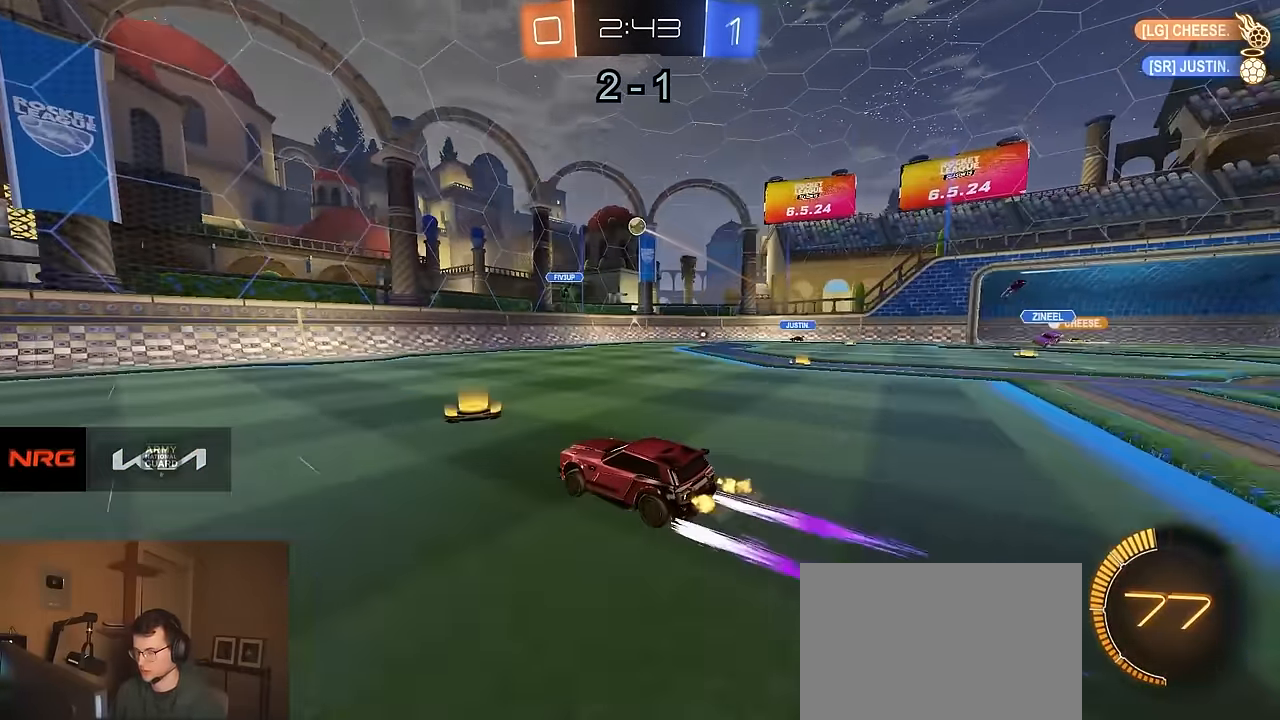
{"buttons": ["R2"], "left_stick": "center", "right_stick": "center", "events": [[117, "left_stick", "left"], [250, "left_stick", "center"]]}
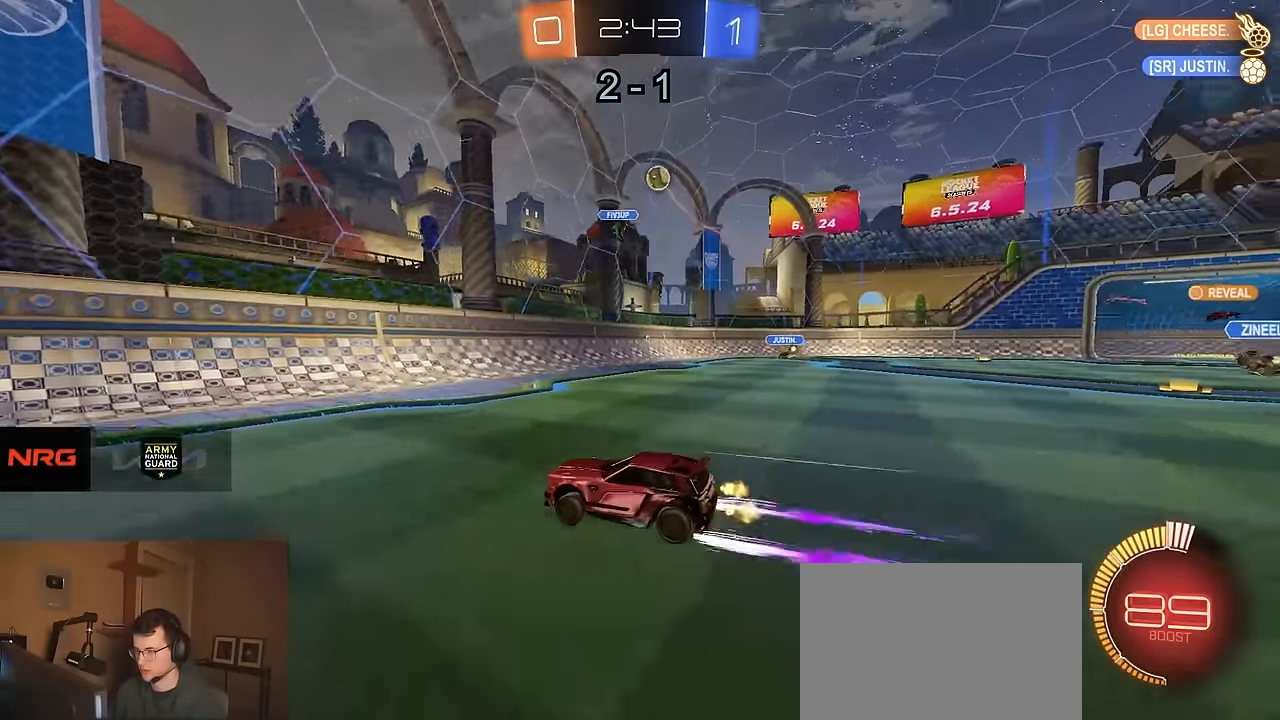
{"buttons": ["R1", "R2"], "left_stick": "center", "right_stick": "center", "events": [[50, "left_stick", "left"], [117, "SQUARE", "down"], [233, "SQUARE", "up"], [333, "R1", "down"], [367, "left_stick", "center"]]}
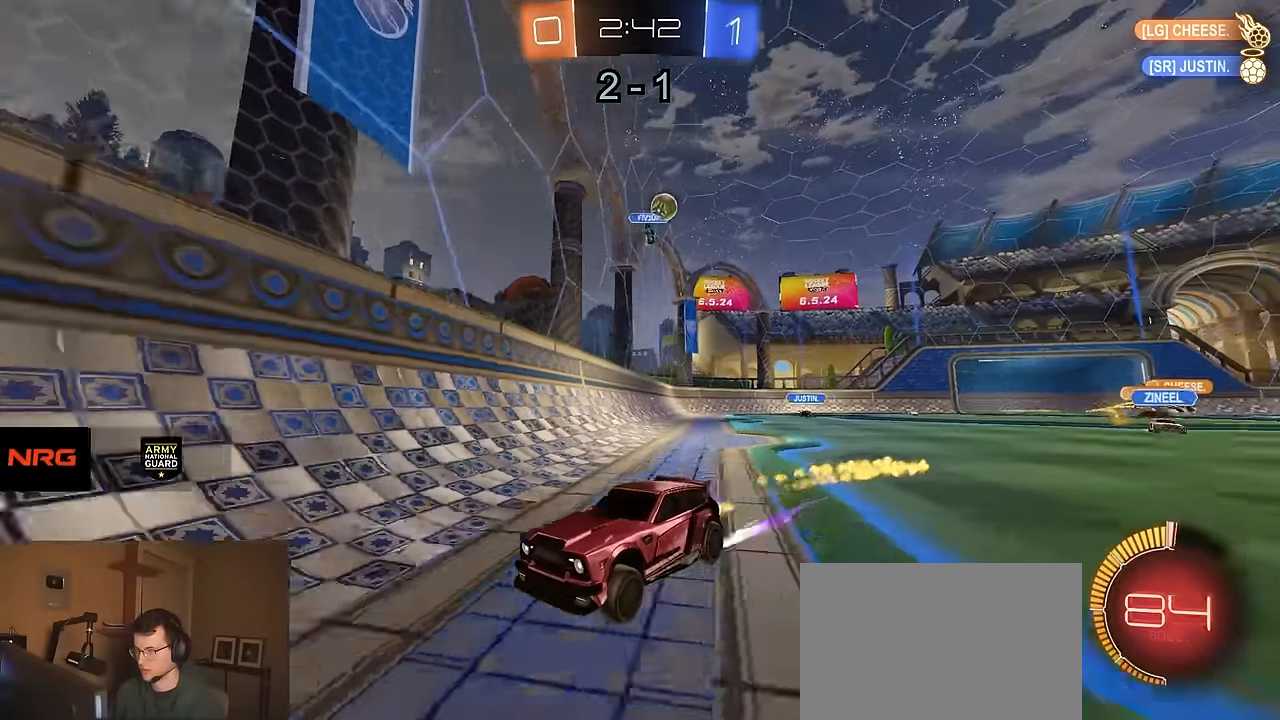
{"buttons": ["R2"], "left_stick": "center", "right_stick": "center", "events": [[17, "left_stick", "left"], [133, "left_stick", "center"], [233, "R1", "up"]]}
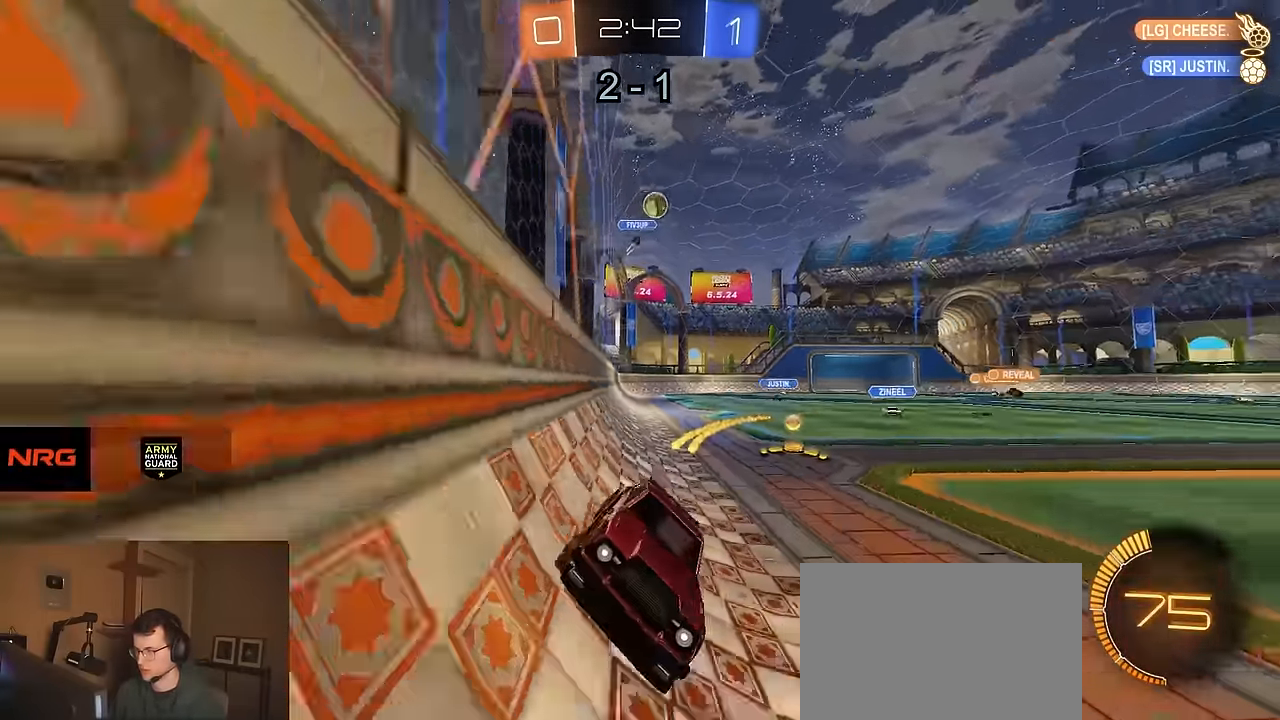
{"buttons": ["R2"], "left_stick": "center", "right_stick": "center", "events": [[133, "left_stick", "left"], [416, "left_stick", "center"]]}
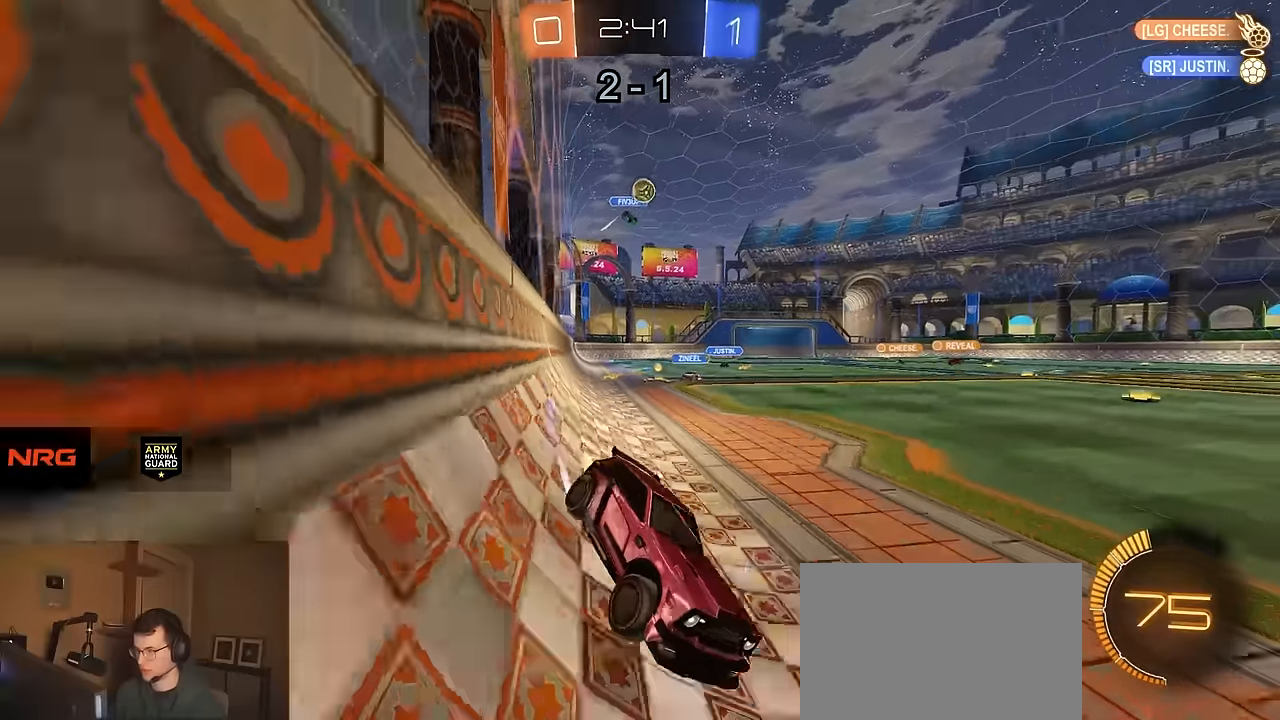
{"buttons": ["SQUARE", "R2"], "left_stick": "left", "right_stick": "center", "events": [[316, "left_stick", "left"], [400, "SQUARE", "down"]]}
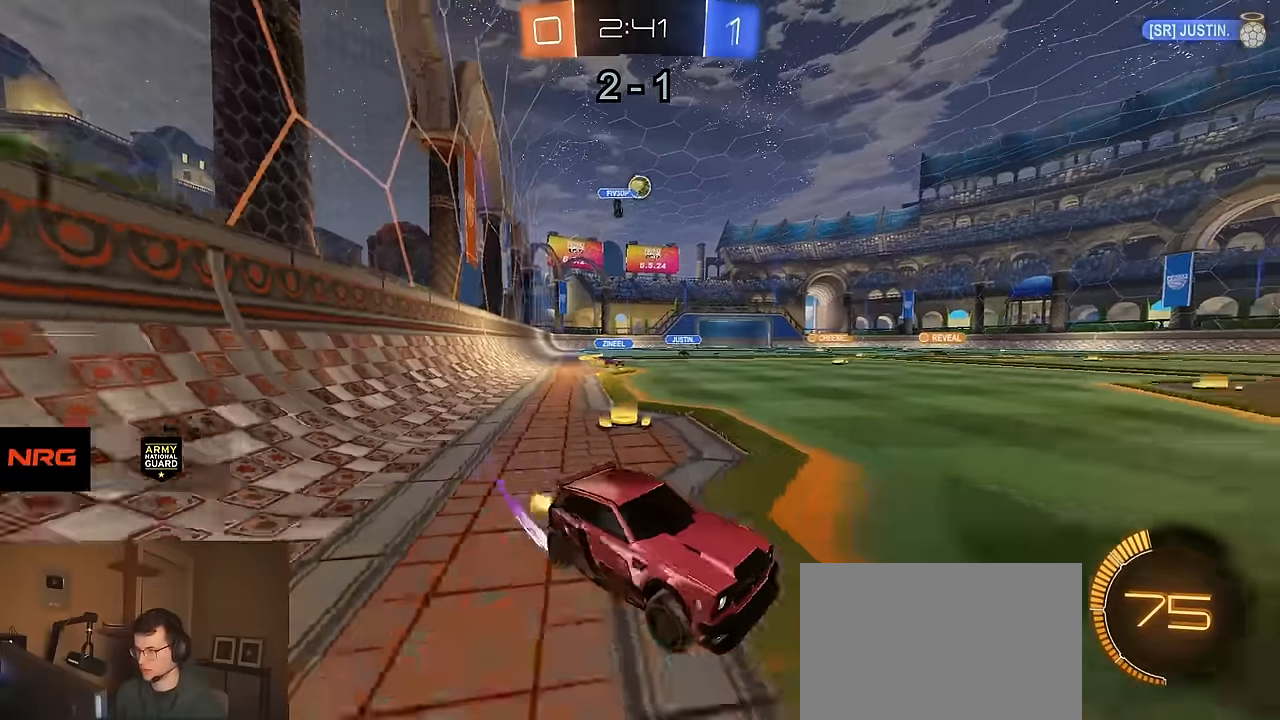
{"buttons": ["R2"], "left_stick": "center", "right_stick": "center", "events": [[50, "SQUARE", "up"], [116, "left_stick", "right"], [500, "left_stick", "center"]]}
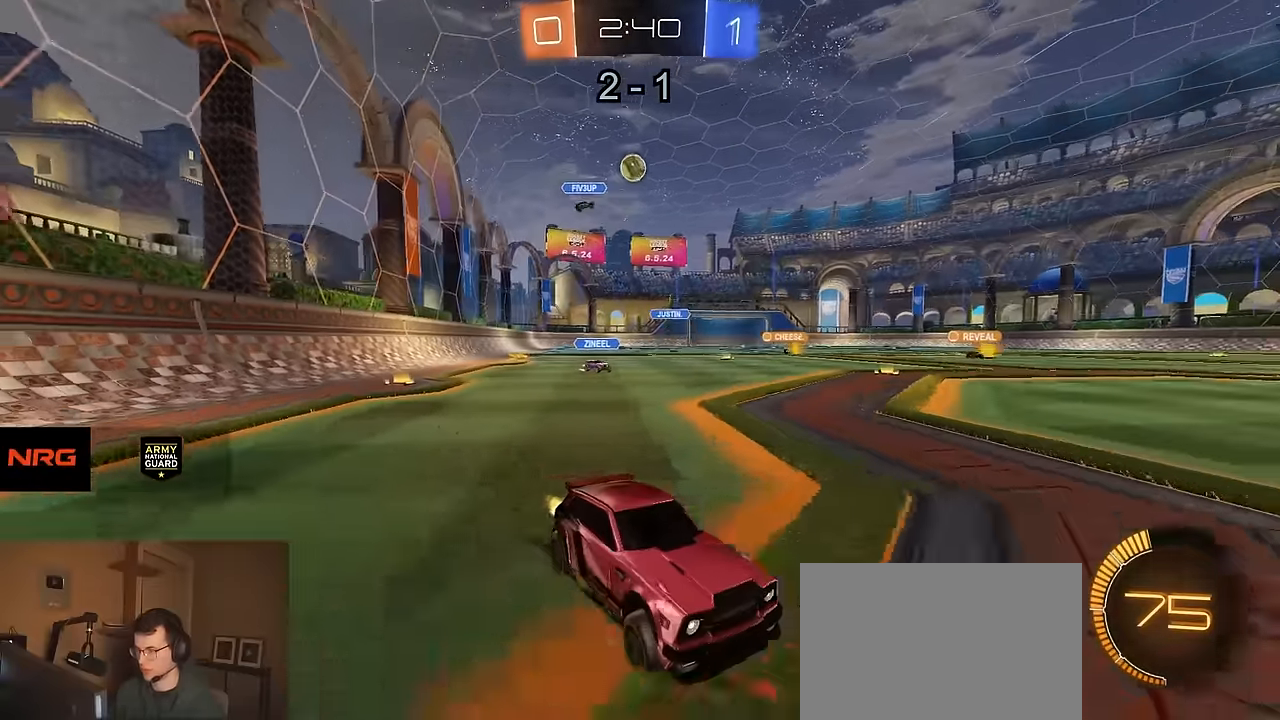
{"buttons": [], "left_stick": "center", "right_stick": "center", "events": [[216, "left_stick", "left"], [333, "left_stick", "center"], [450, "R2", "up"]]}
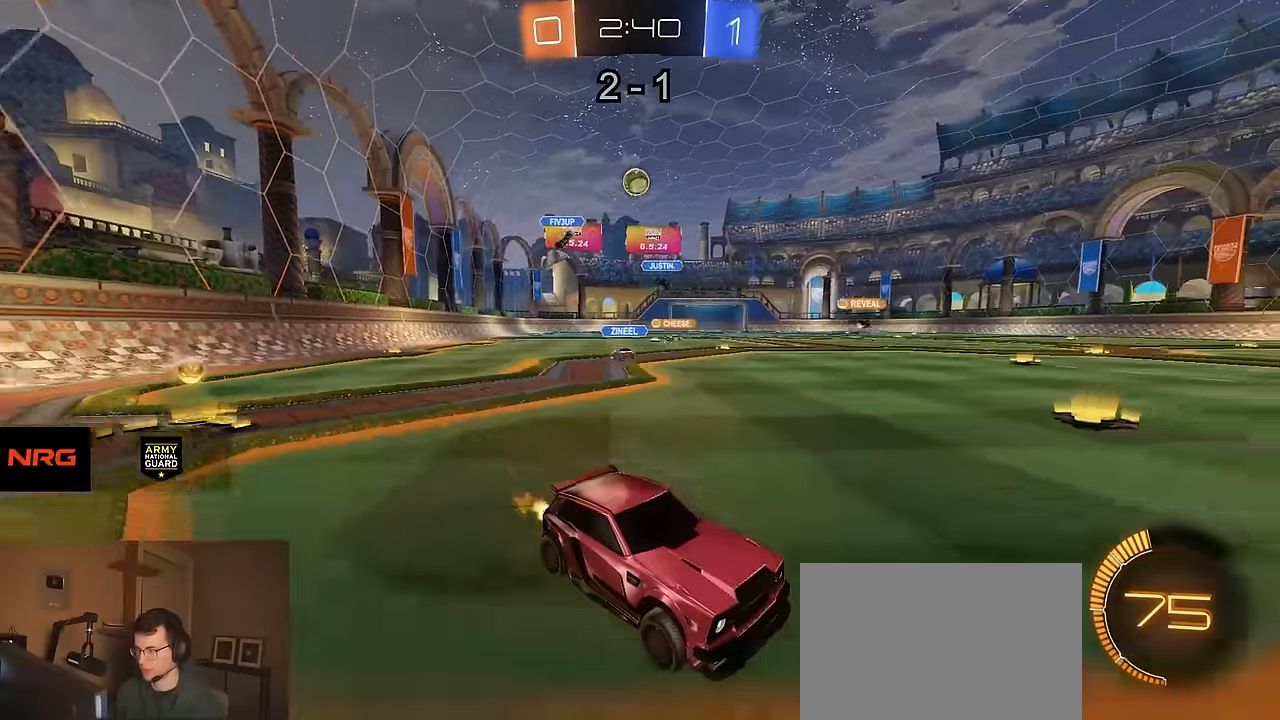
{"buttons": ["R2"], "left_stick": "center", "right_stick": "center", "events": [[216, "R2", "down"], [216, "left_stick", "left"], [333, "L2", "down"], [350, "R2", "up"], [383, "left_stick", "center"], [433, "R2", "down"], [466, "L2", "up"]]}
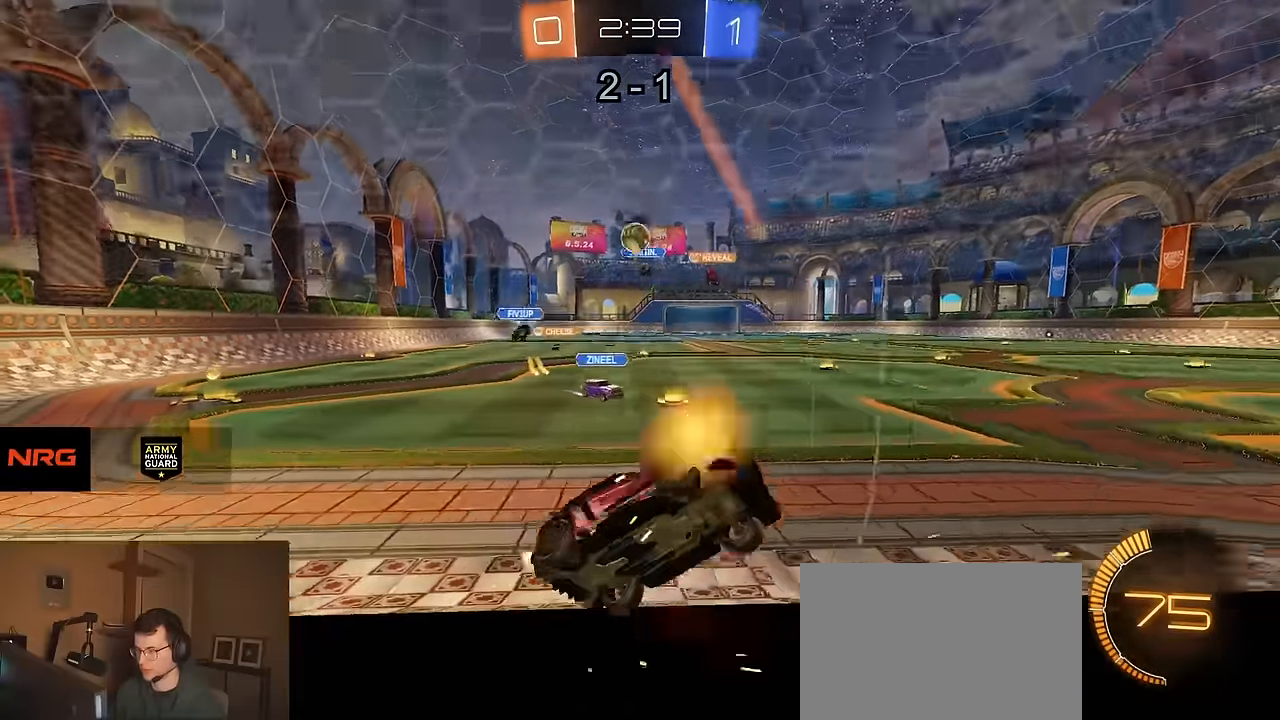
{"buttons": ["R2"], "left_stick": "left", "right_stick": "center", "events": [[166, "R2", "up"], [166, "left_stick", "left"], [200, "L2", "down"], [316, "R2", "down"], [350, "L2", "up"]]}
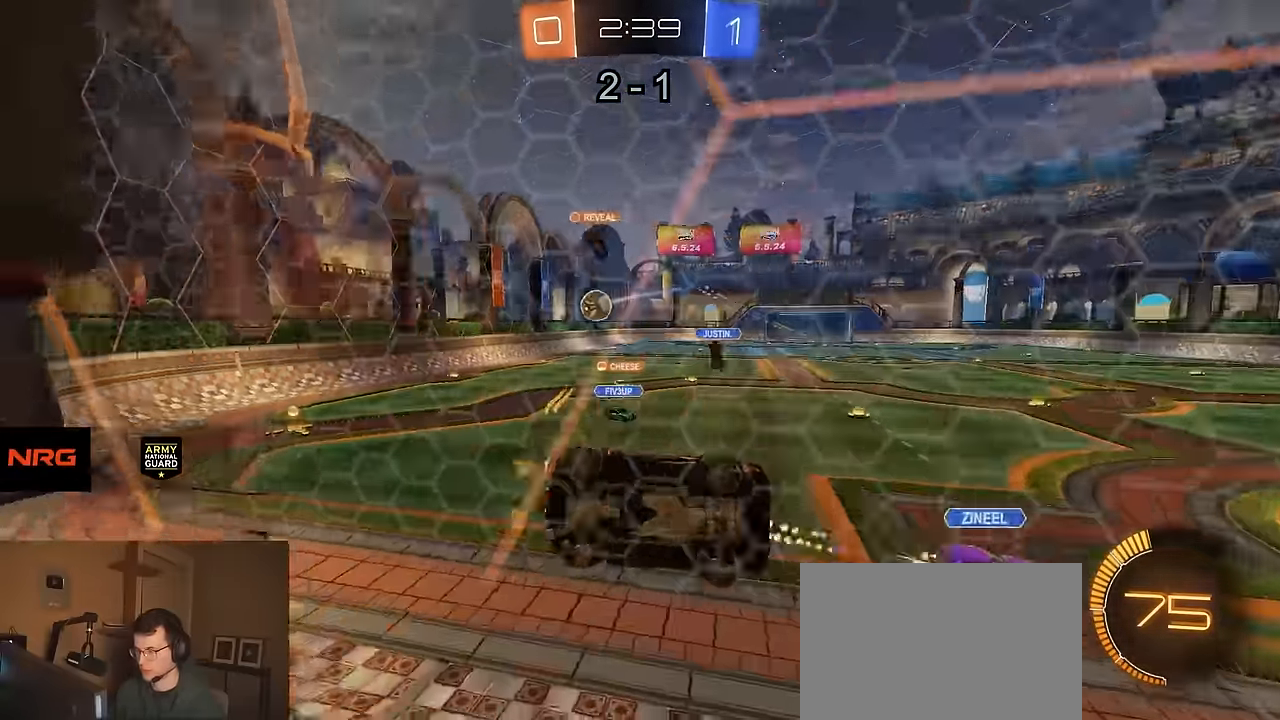
{"buttons": ["R2"], "left_stick": "left", "right_stick": "center", "events": [[183, "SQUARE", "down"], [366, "SQUARE", "up"]]}
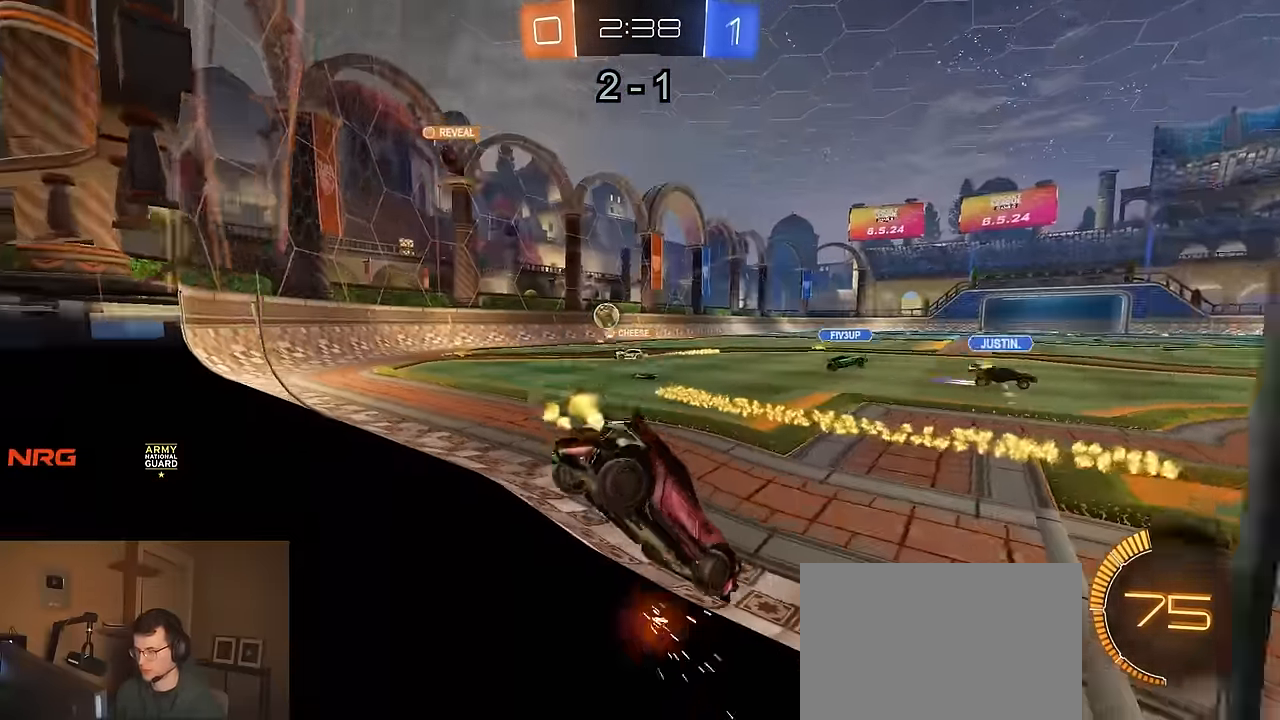
{"buttons": ["R1", "R2"], "left_stick": "center", "right_stick": "center", "events": [[250, "left_stick", "center"], [383, "R1", "down"]]}
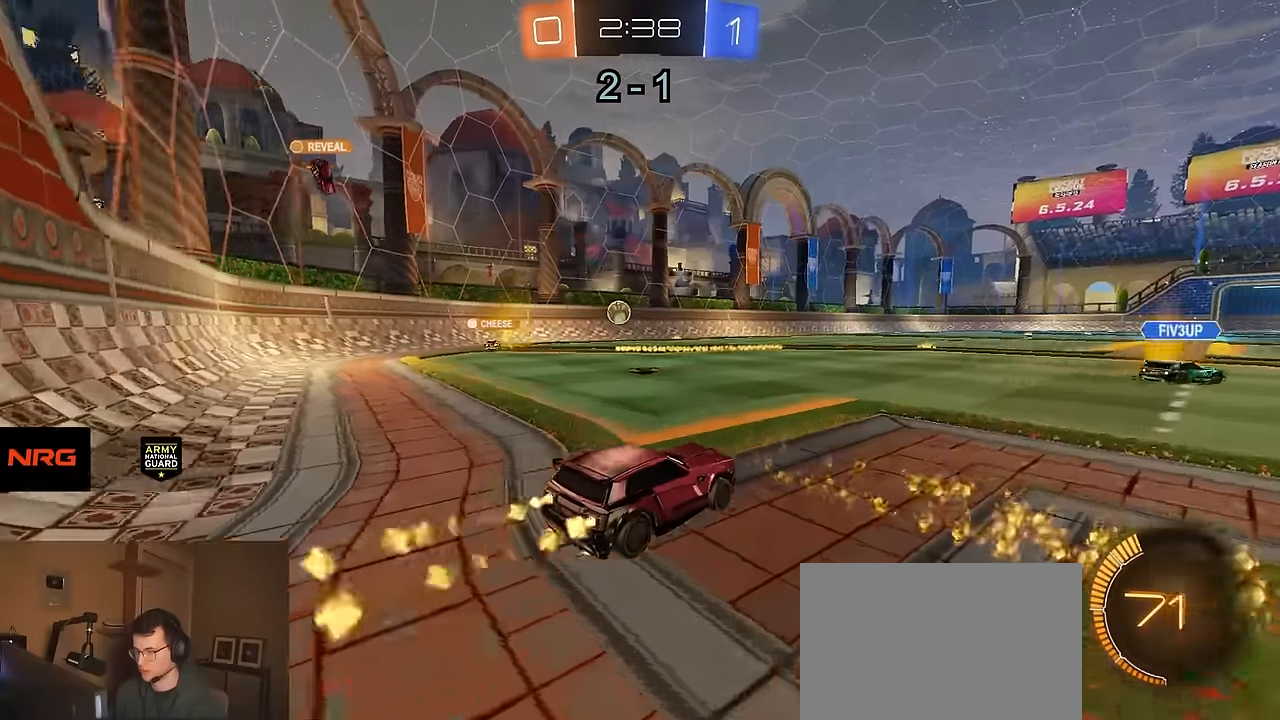
{"buttons": ["L1", "R2"], "left_stick": "right", "right_stick": "center", "events": [[17, "CROSS", "down"], [50, "left_stick", "up-right"], [67, "R1", "up"], [83, "CROSS", "up"], [100, "CROSS", "down"], [167, "left_stick", "down-right"], [217, "R1", "down"], [250, "CROSS", "up"], [350, "R1", "up"], [467, "L1", "down"], [483, "left_stick", "right"]]}
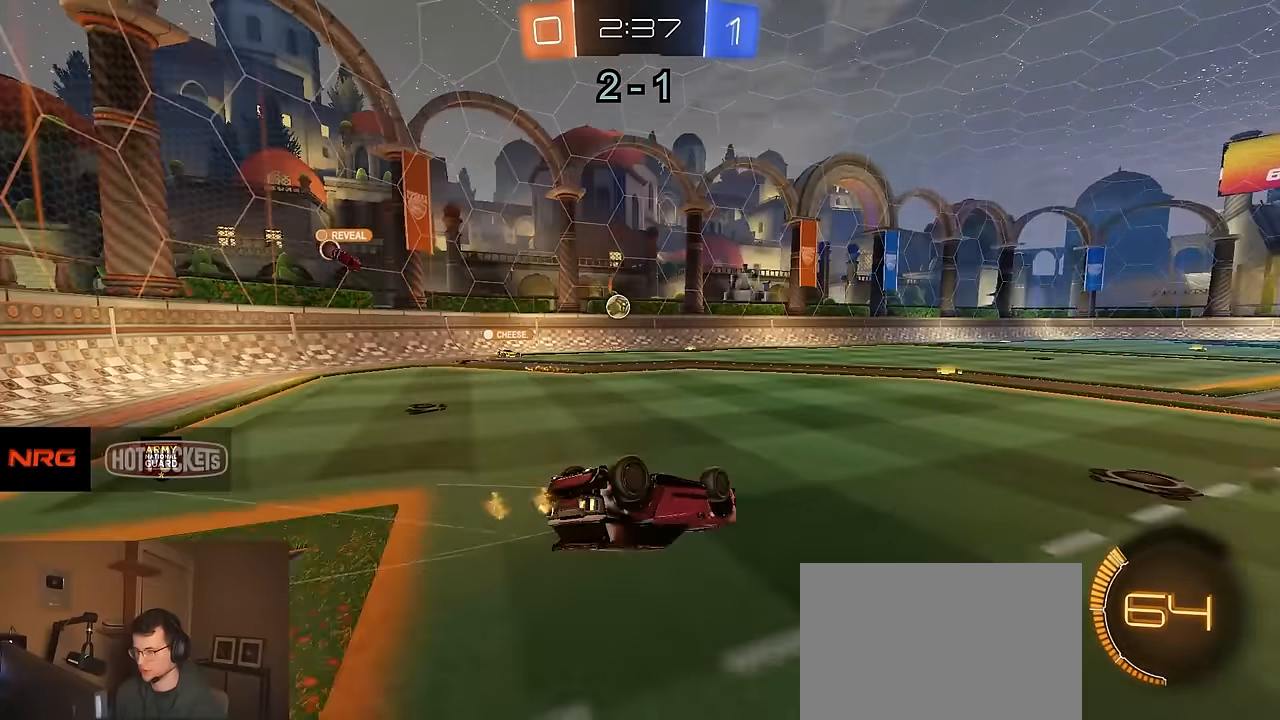
{"buttons": ["R2"], "left_stick": "center", "right_stick": "center", "events": [[133, "left_stick", "down-right"], [383, "L1", "up"], [383, "left_stick", "center"]]}